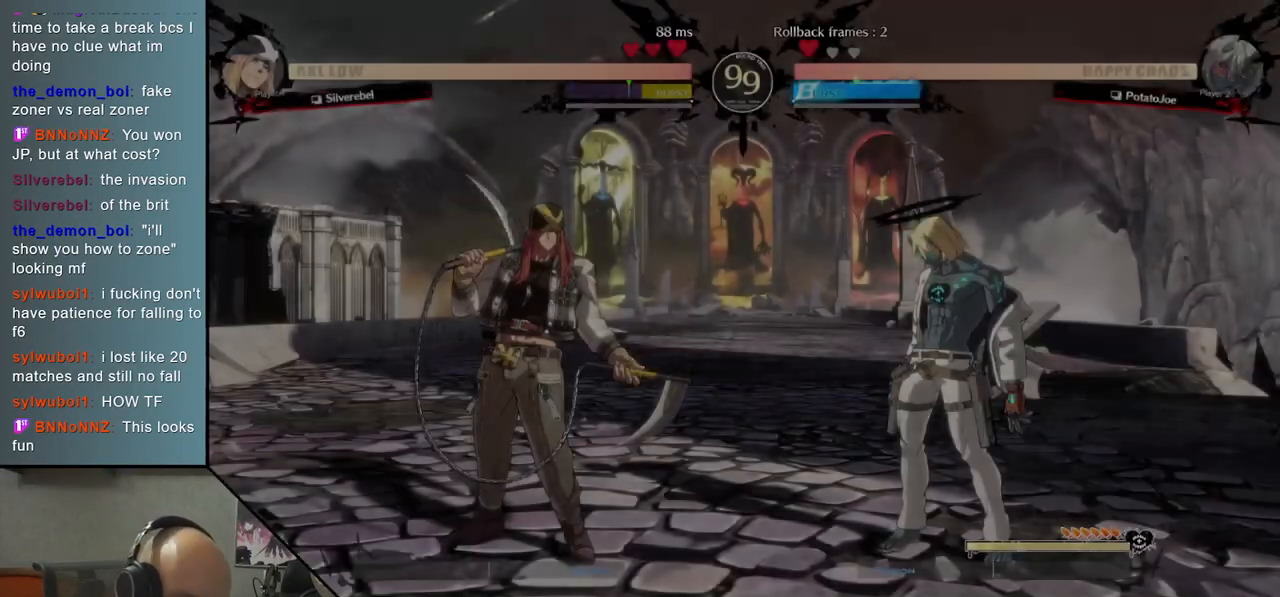
Gameplay with a controller (arcade stick); each line is a JSON object with the inputs held at the frame after it. "events" lists button and stick changes between this image and that frame as [ms after this image, input, new state], when the widget could be followed in between. Not read: L3 R3 other_buttons.
{"buttons": [], "left_stick": "left", "events": [[283, "left_stick", "left"]]}
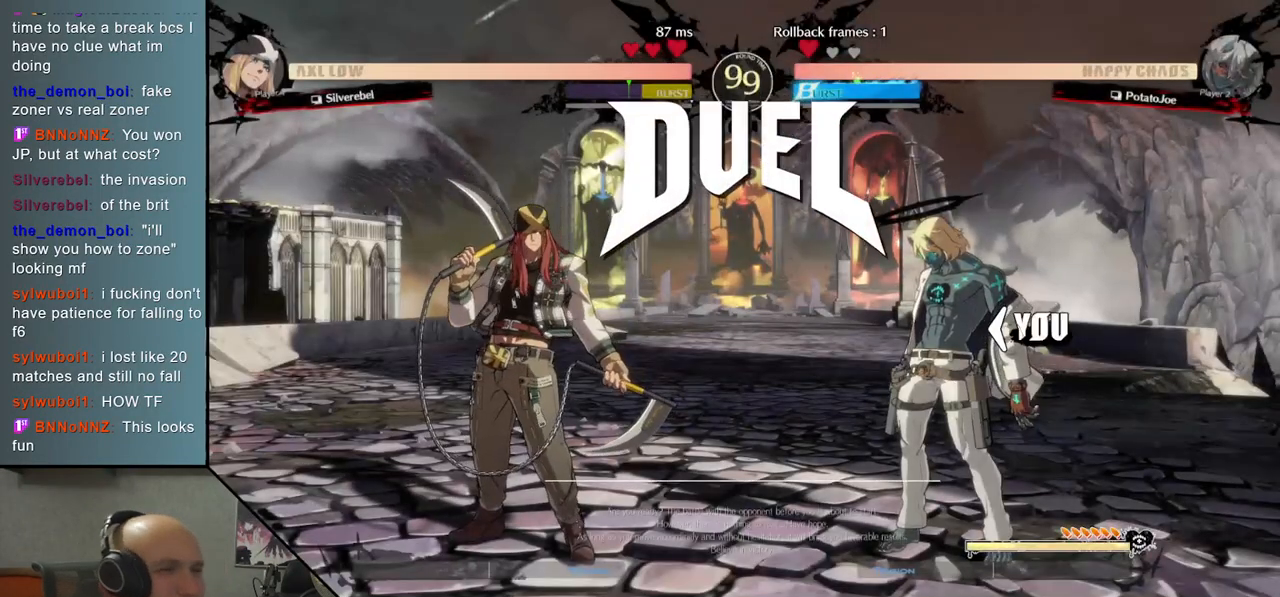
{"buttons": [], "left_stick": "left", "events": []}
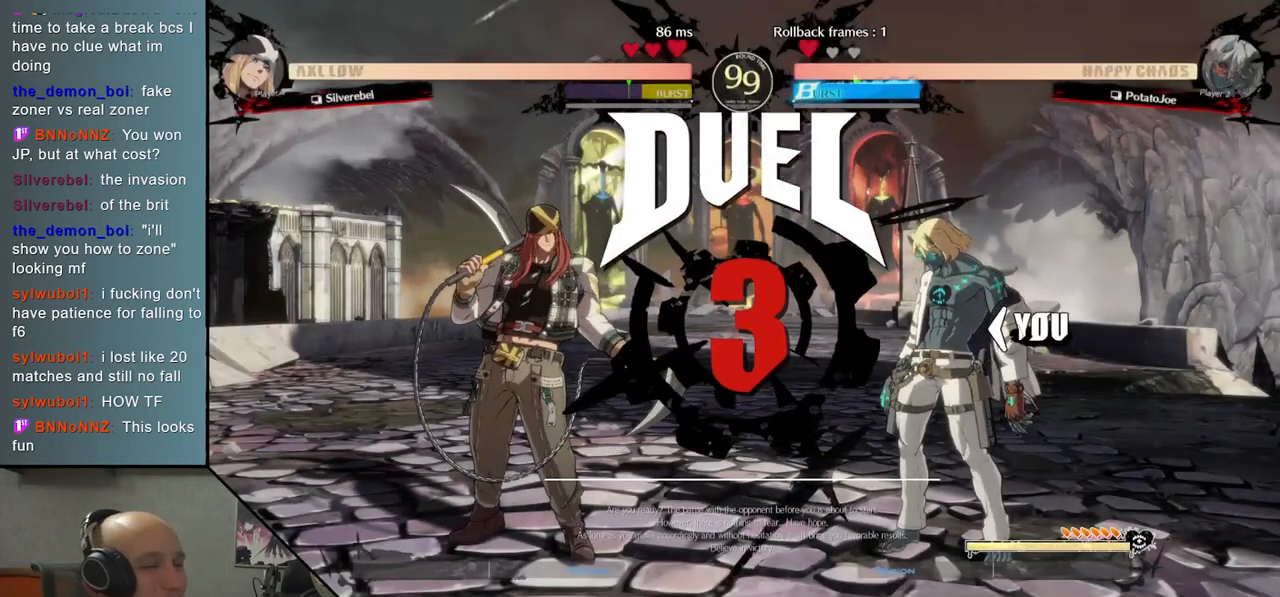
{"buttons": [], "left_stick": "left", "events": []}
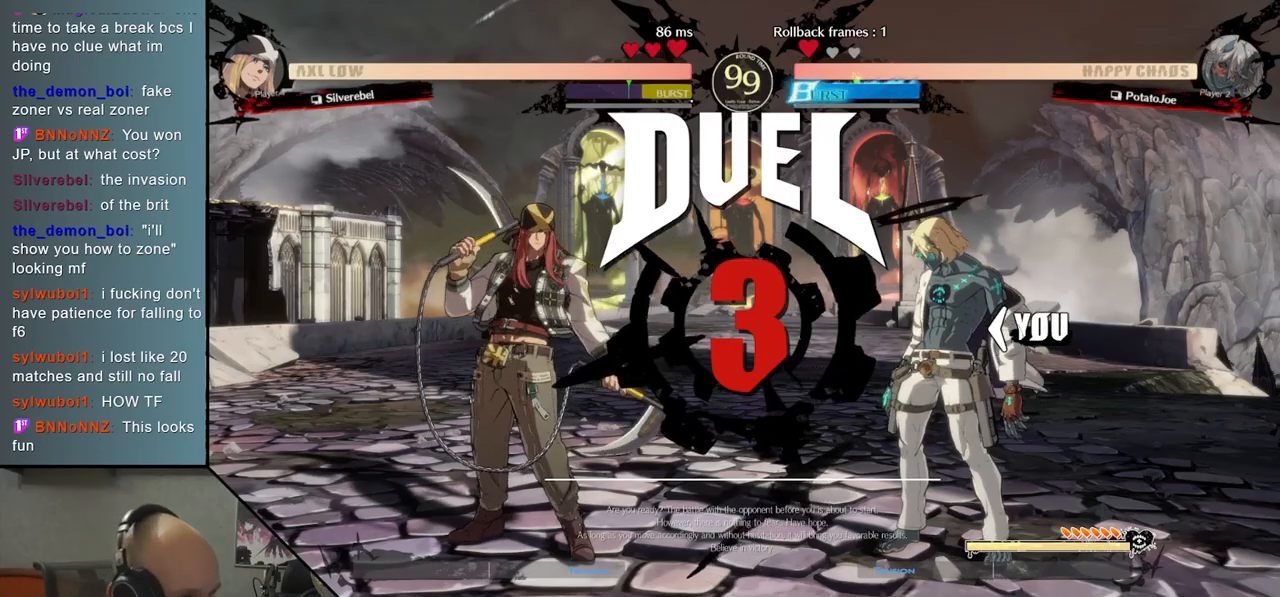
{"buttons": [], "left_stick": "center", "events": [[367, "left_stick", "center"]]}
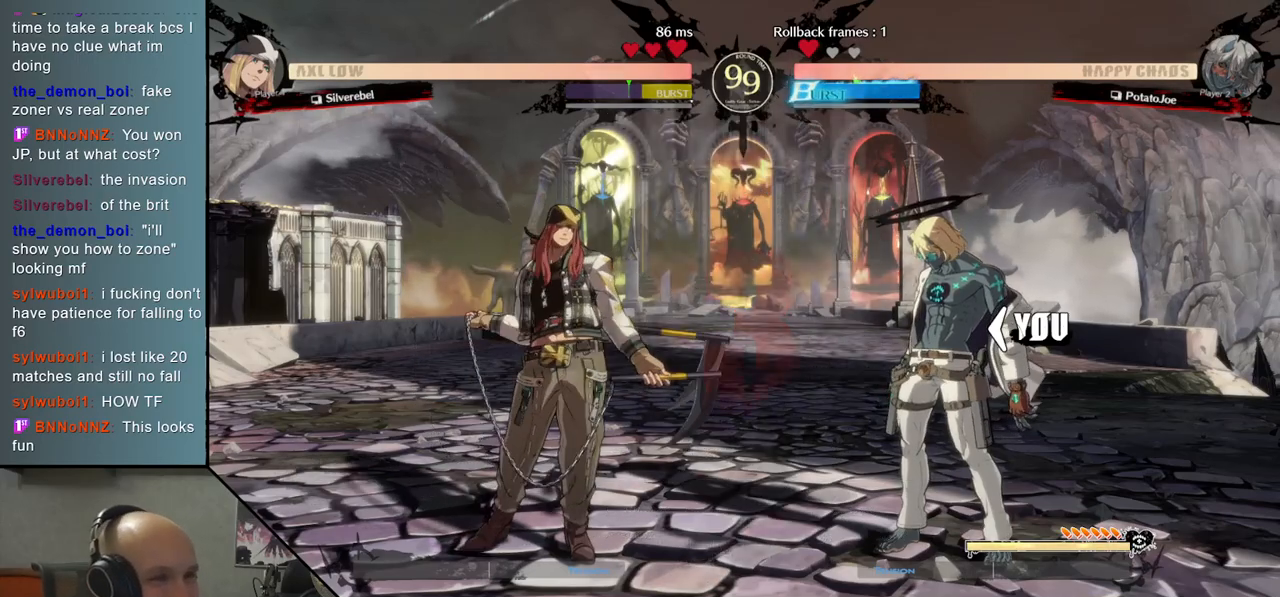
{"buttons": [], "left_stick": "down", "events": [[67, "left_stick", "down"], [183, "R2", "down"], [267, "R2", "up"], [367, "R2", "down"], [417, "R2", "up"]]}
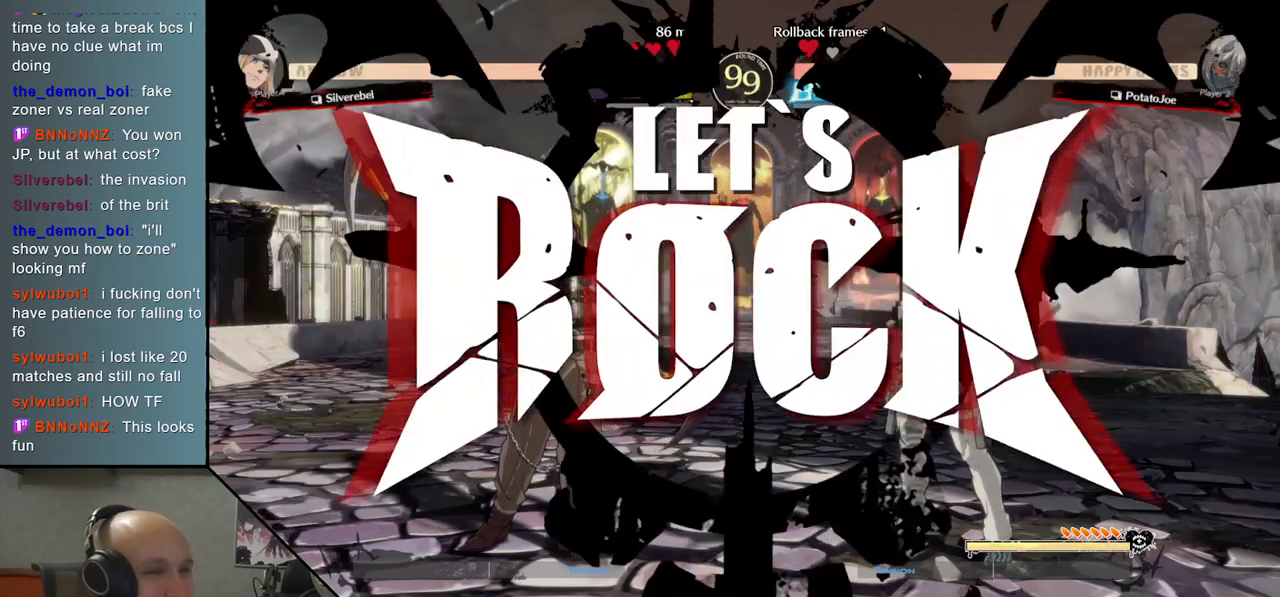
{"buttons": [], "left_stick": "down", "events": [[17, "R2", "down"], [83, "R2", "up"], [167, "R2", "down"], [250, "R2", "up"], [333, "R2", "down"], [400, "R2", "up"]]}
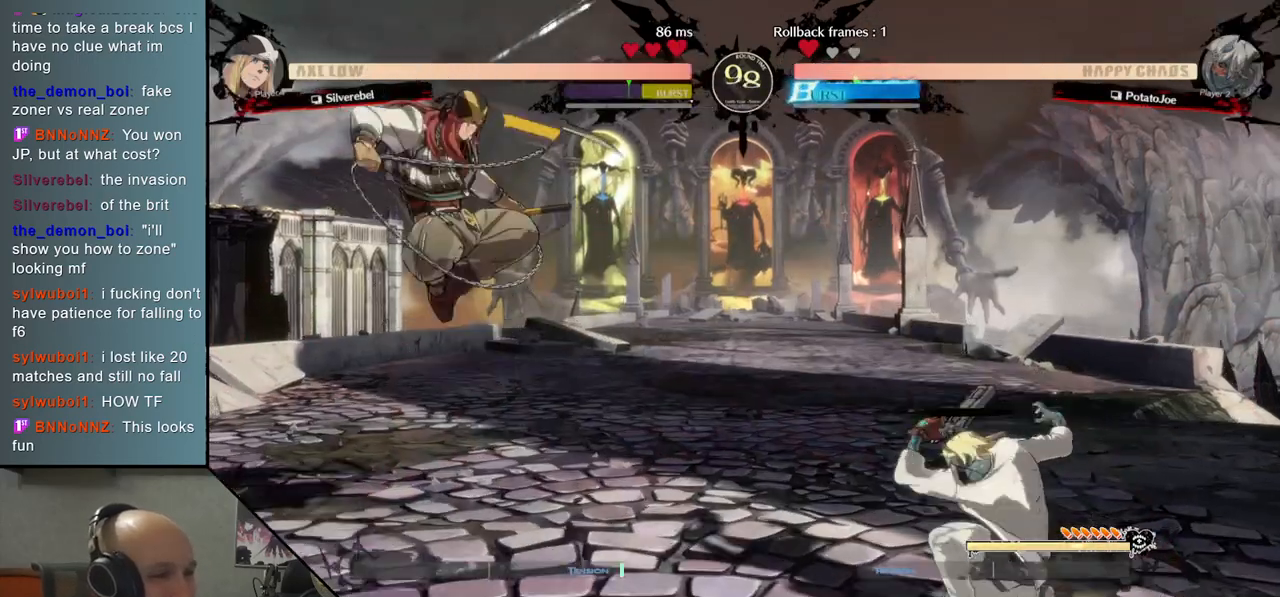
{"buttons": [], "left_stick": "right", "events": [[83, "left_stick", "center"], [200, "left_stick", "left"], [350, "left_stick", "right"]]}
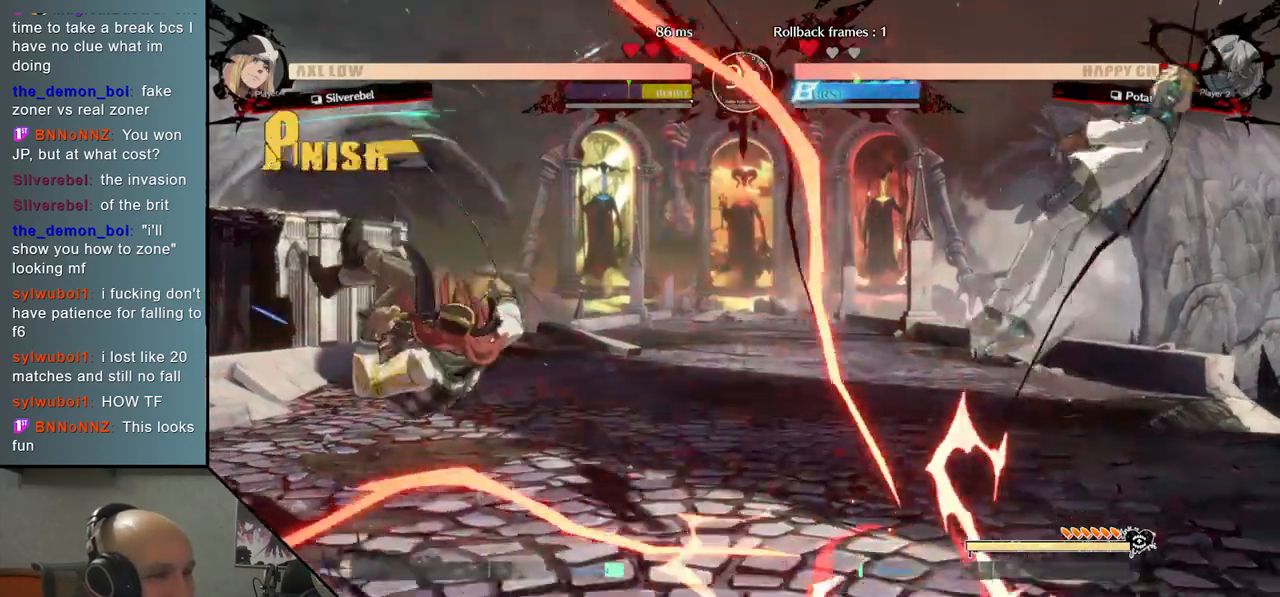
{"buttons": [], "left_stick": "right", "events": []}
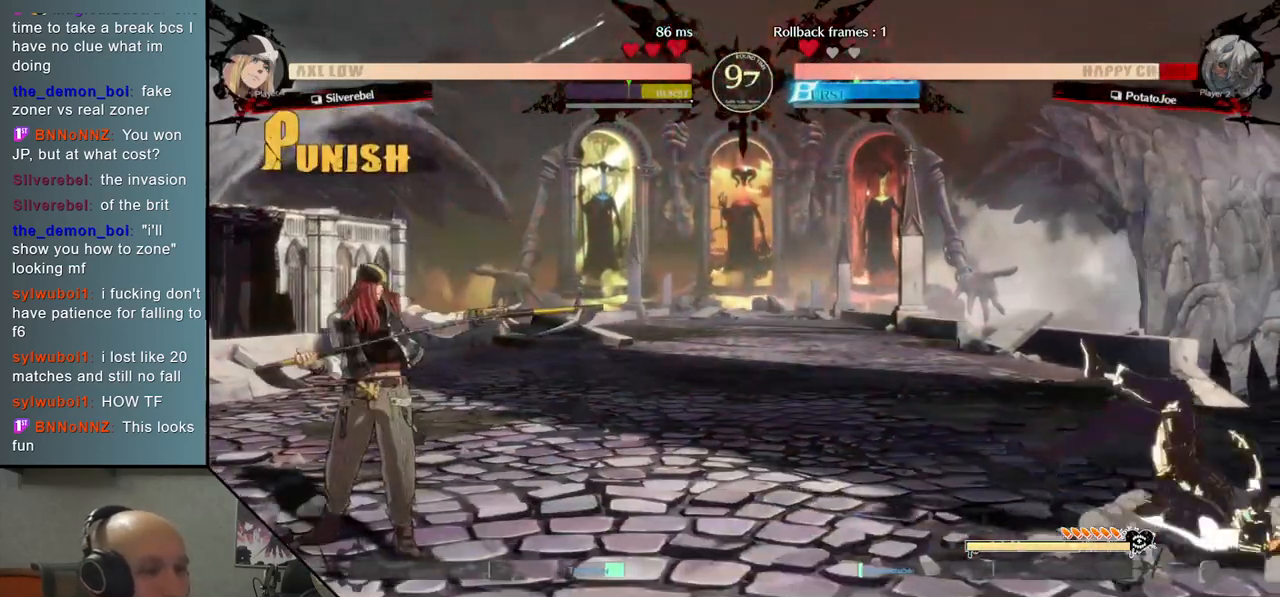
{"buttons": [], "left_stick": "left", "events": [[317, "left_stick", "down"], [417, "left_stick", "left"]]}
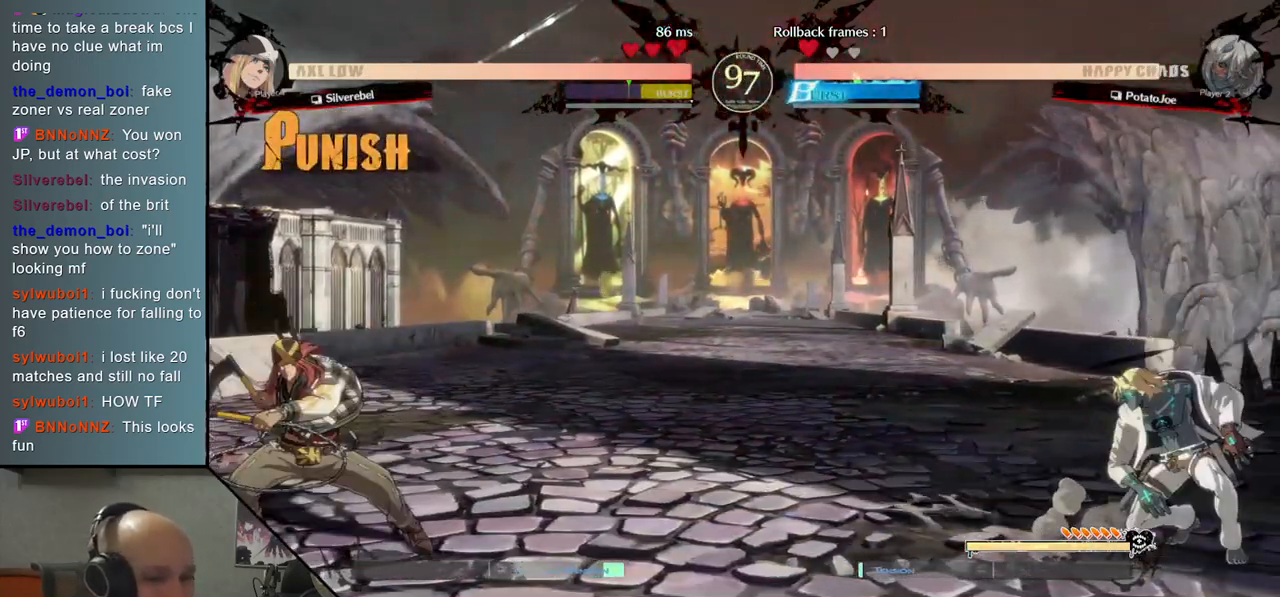
{"buttons": [], "left_stick": "left", "events": [[33, "left_stick", "up"], [100, "left_stick", "right"], [200, "left_stick", "center"], [333, "left_stick", "left"]]}
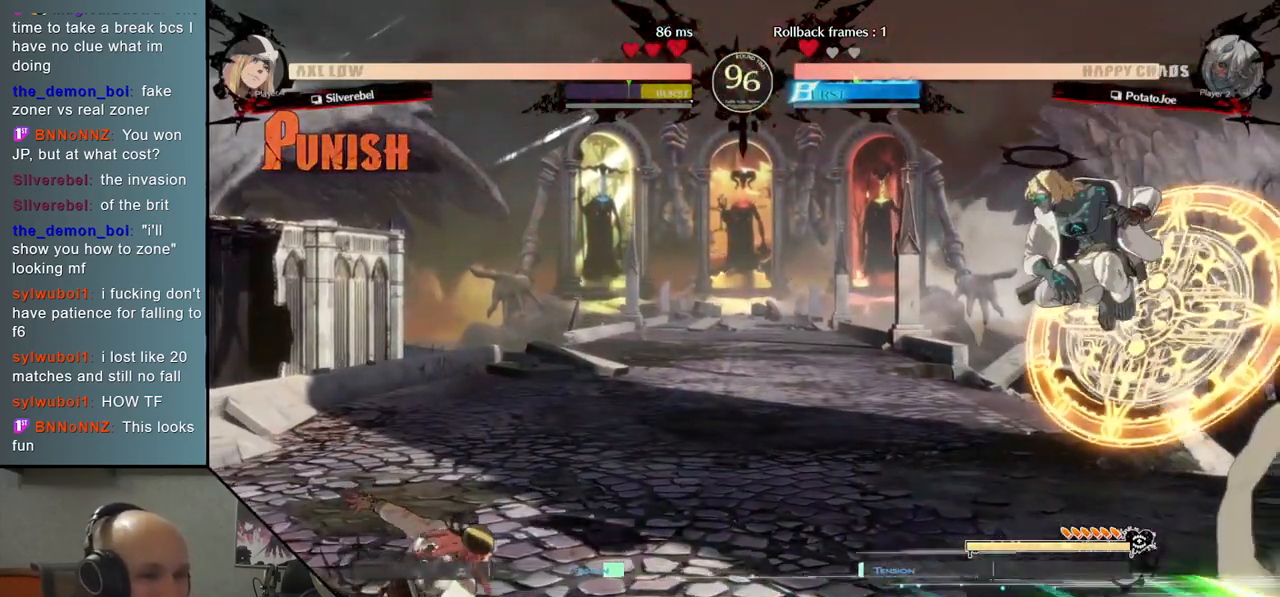
{"buttons": ["CIRCLE"], "left_stick": "left", "events": [[467, "CIRCLE", "down"]]}
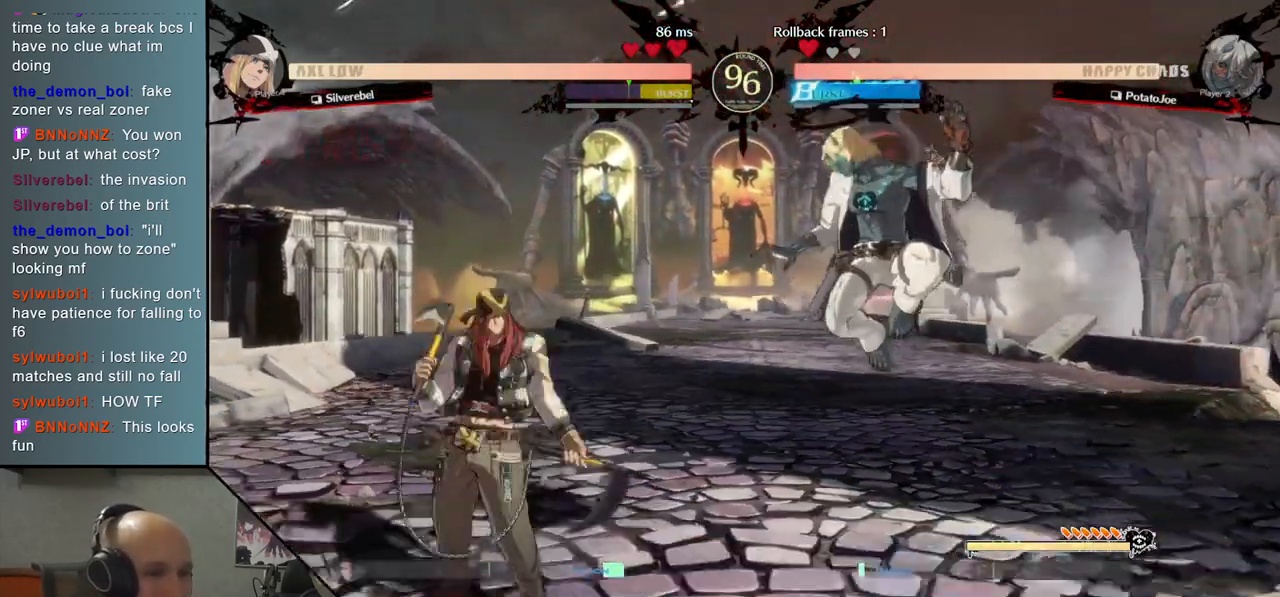
{"buttons": [], "left_stick": "left", "events": [[50, "CIRCLE", "up"], [133, "CIRCLE", "down"], [183, "CIRCLE", "up"], [267, "CIRCLE", "down"], [333, "CIRCLE", "up"]]}
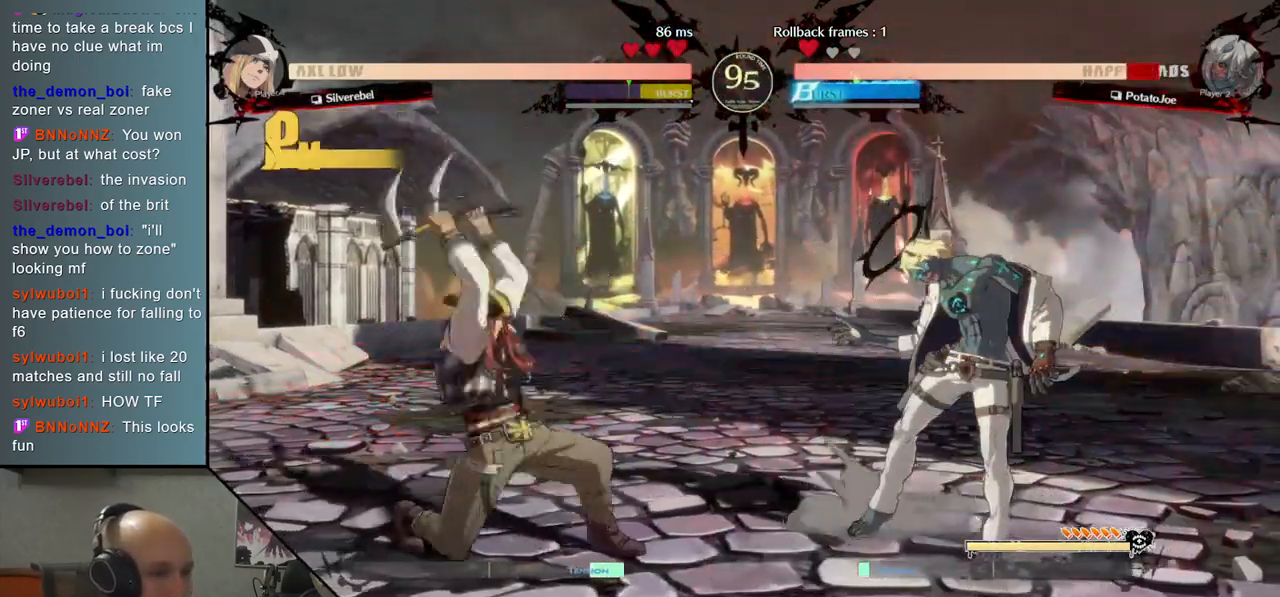
{"buttons": [], "left_stick": "right", "events": [[67, "left_stick", "right"]]}
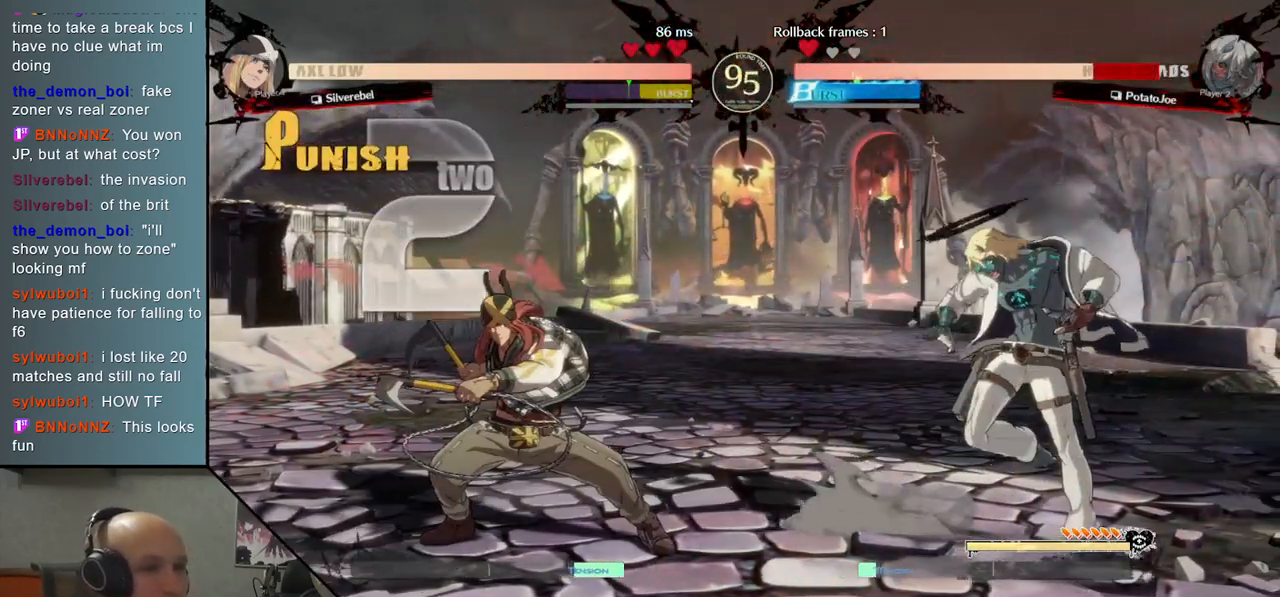
{"buttons": [], "left_stick": "right", "events": []}
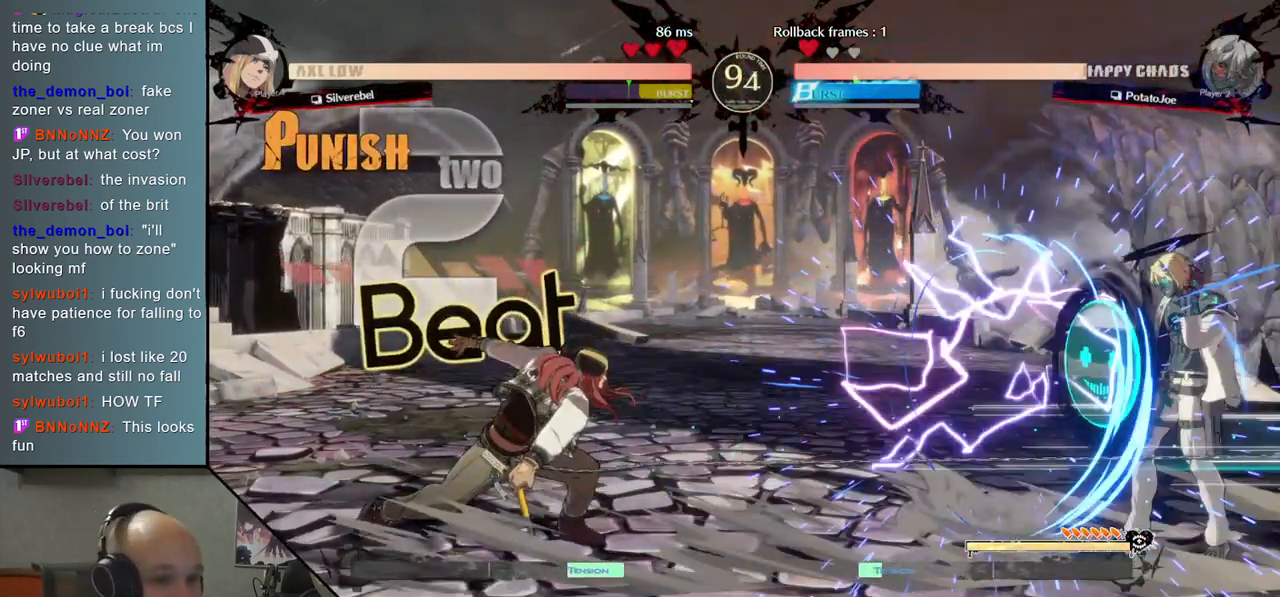
{"buttons": ["R2"], "left_stick": "right", "events": [[283, "left_stick", "down"], [383, "left_stick", "right"], [450, "R2", "down"]]}
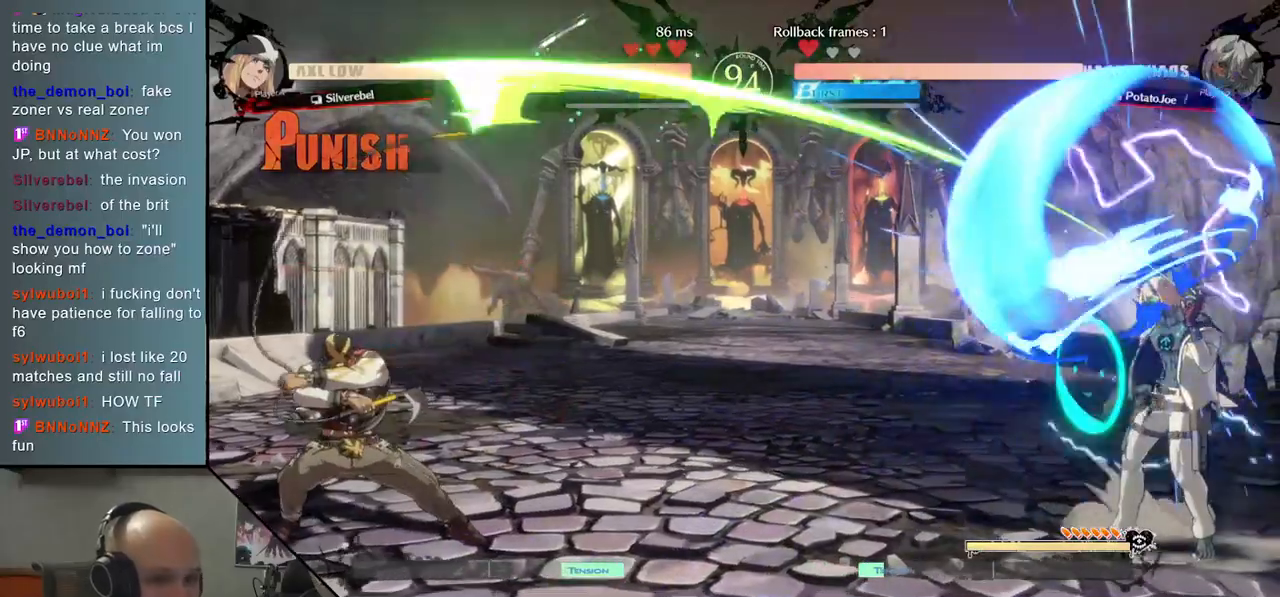
{"buttons": [], "left_stick": "center", "events": [[17, "R2", "up"], [67, "left_stick", "center"], [283, "L2", "down"], [417, "L2", "up"]]}
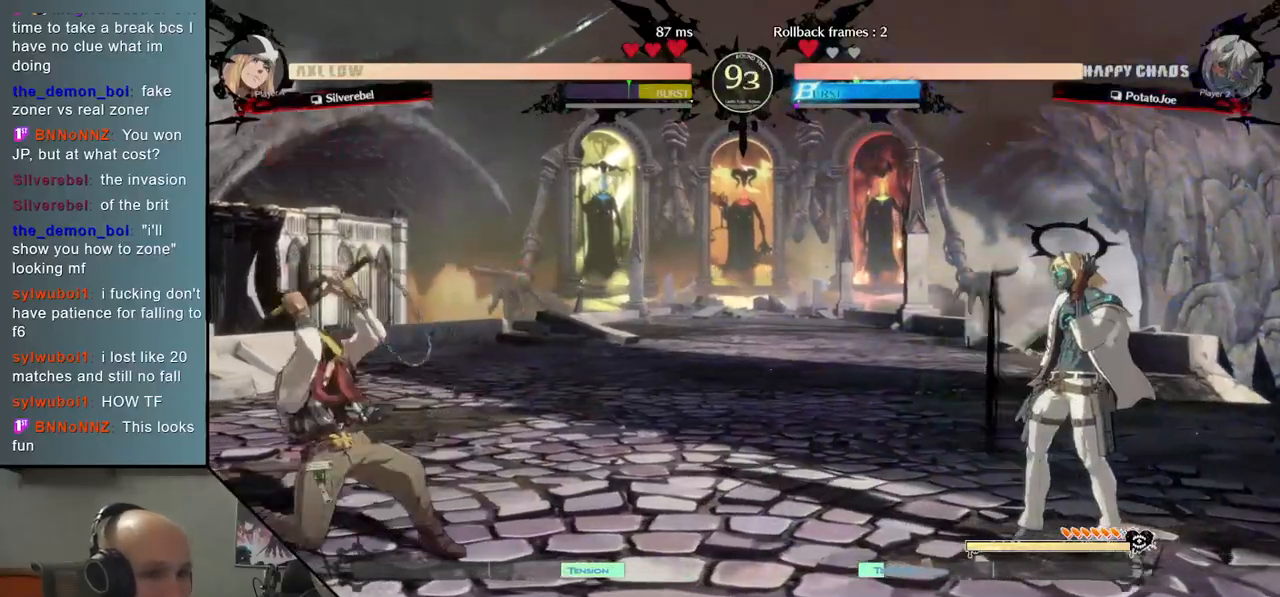
{"buttons": [], "left_stick": "right", "events": [[83, "left_stick", "down"], [150, "left_stick", "right"], [267, "R2", "down"], [400, "R2", "up"]]}
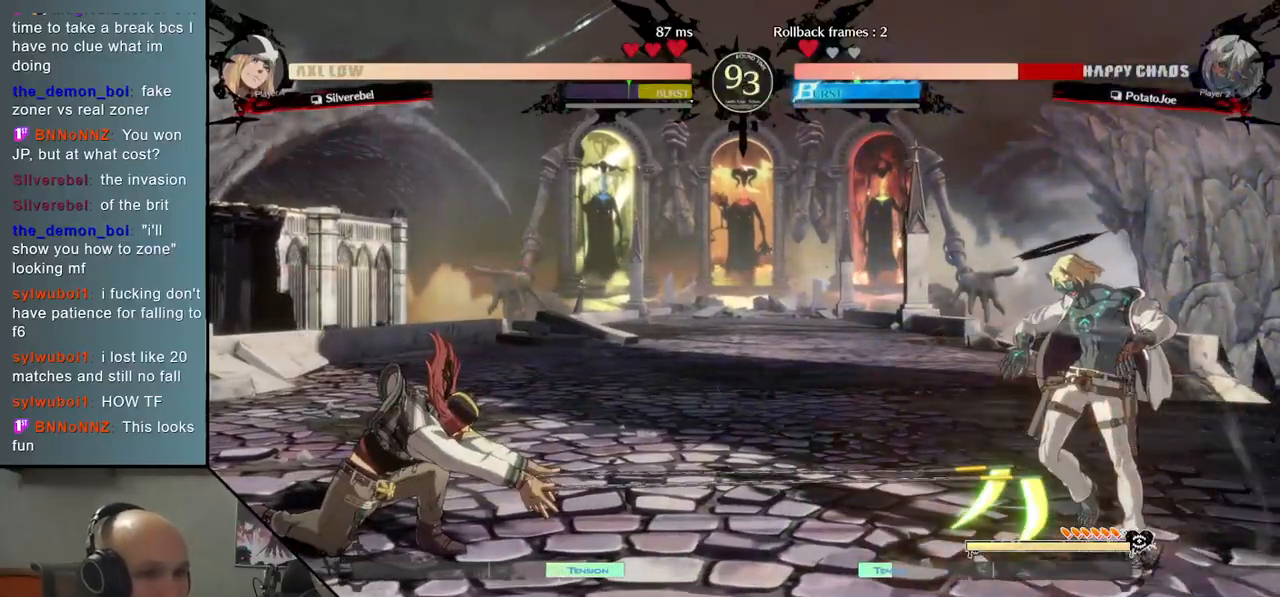
{"buttons": ["CIRCLE"], "left_stick": "right", "events": [[283, "left_stick", "center"], [350, "left_stick", "down"], [433, "left_stick", "right"], [500, "CIRCLE", "down"]]}
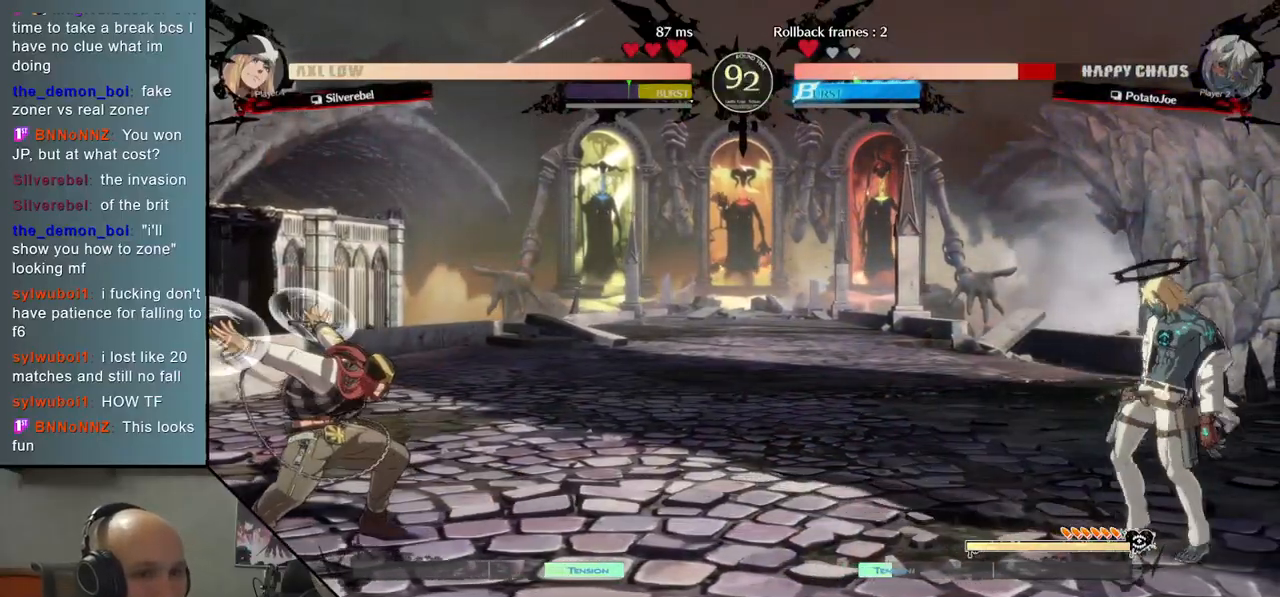
{"buttons": ["L2"], "left_stick": "center", "events": [[100, "CIRCLE", "up"], [167, "left_stick", "center"], [383, "L2", "down"]]}
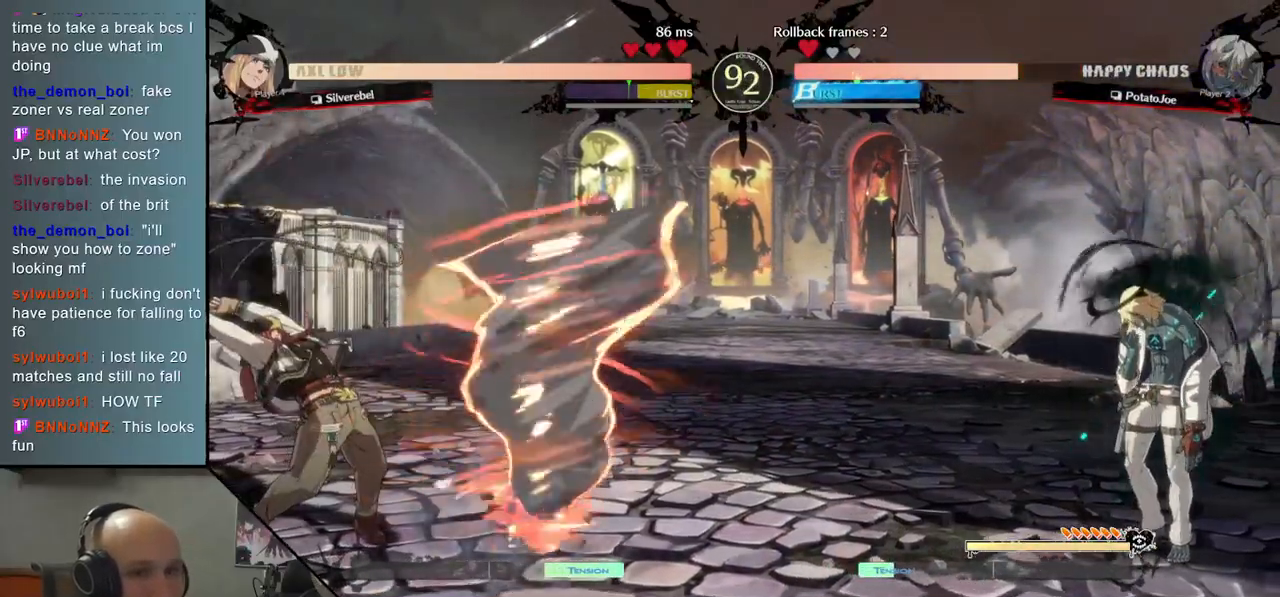
{"buttons": [], "left_stick": "down", "events": [[150, "L2", "up"], [350, "left_stick", "right"], [483, "left_stick", "down"]]}
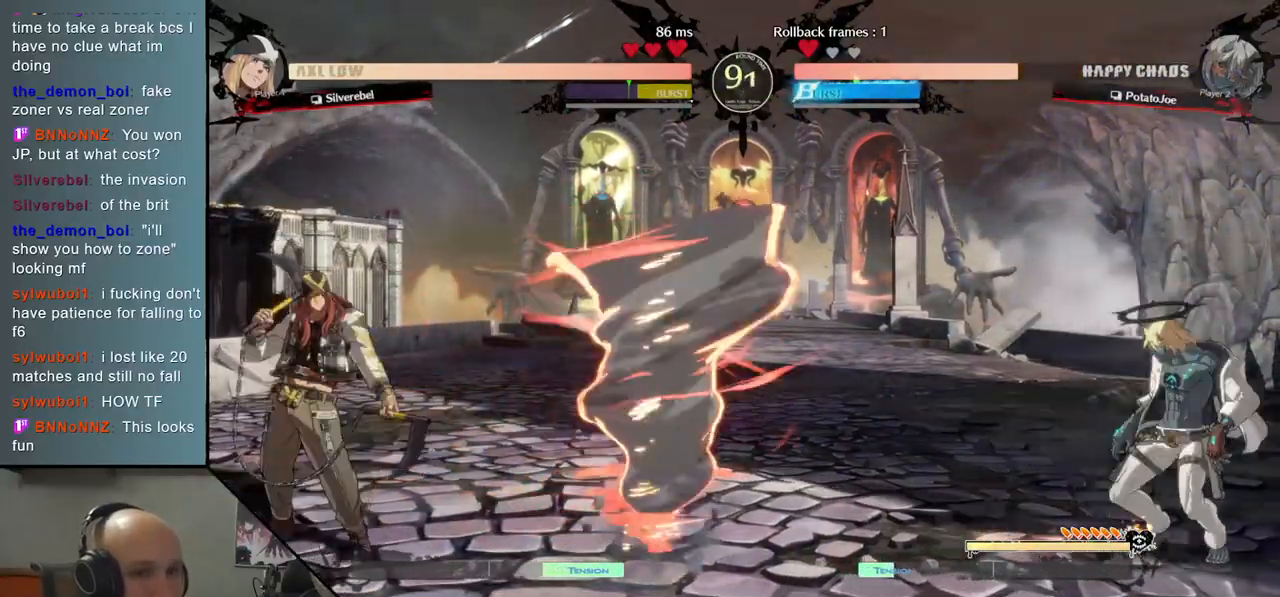
{"buttons": ["L2"], "left_stick": "center", "events": [[67, "CIRCLE", "down"], [67, "left_stick", "left"], [150, "CIRCLE", "up"], [183, "left_stick", "center"], [383, "L2", "down"]]}
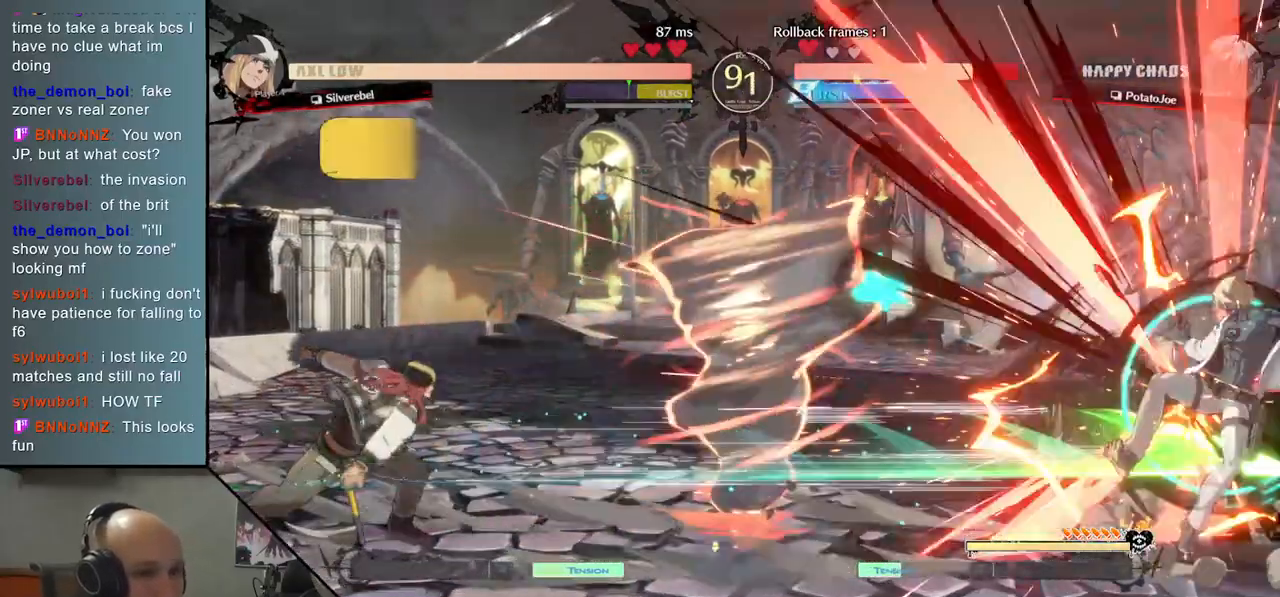
{"buttons": [], "left_stick": "right", "events": [[100, "L2", "up"], [167, "left_stick", "right"]]}
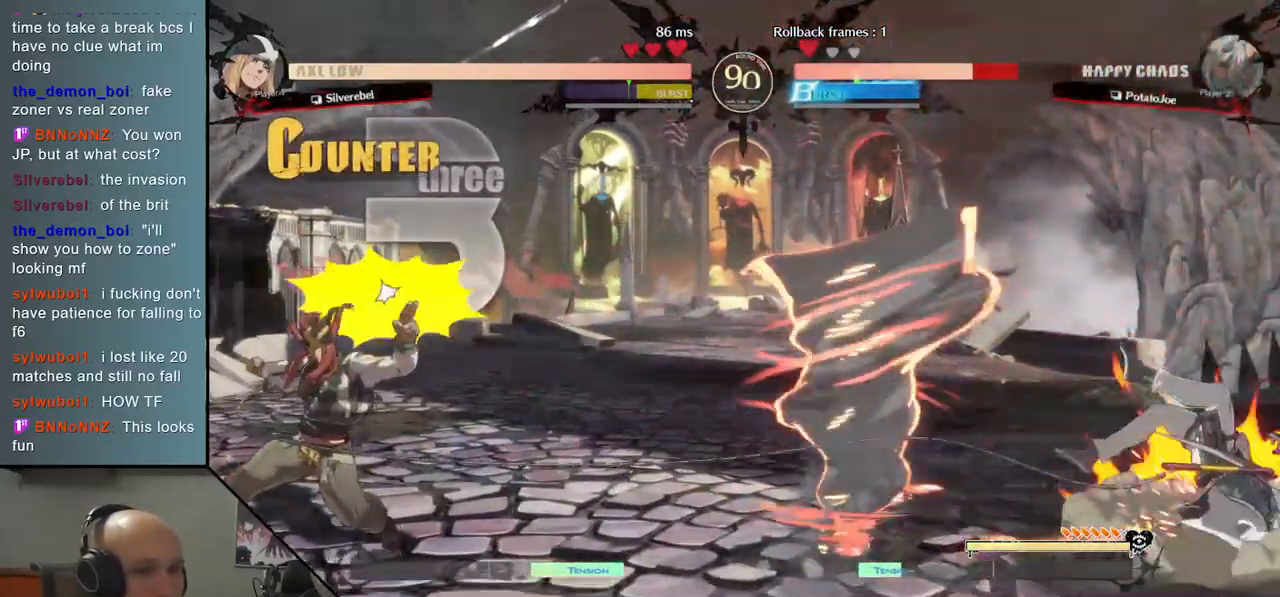
{"buttons": [], "left_stick": "right", "events": []}
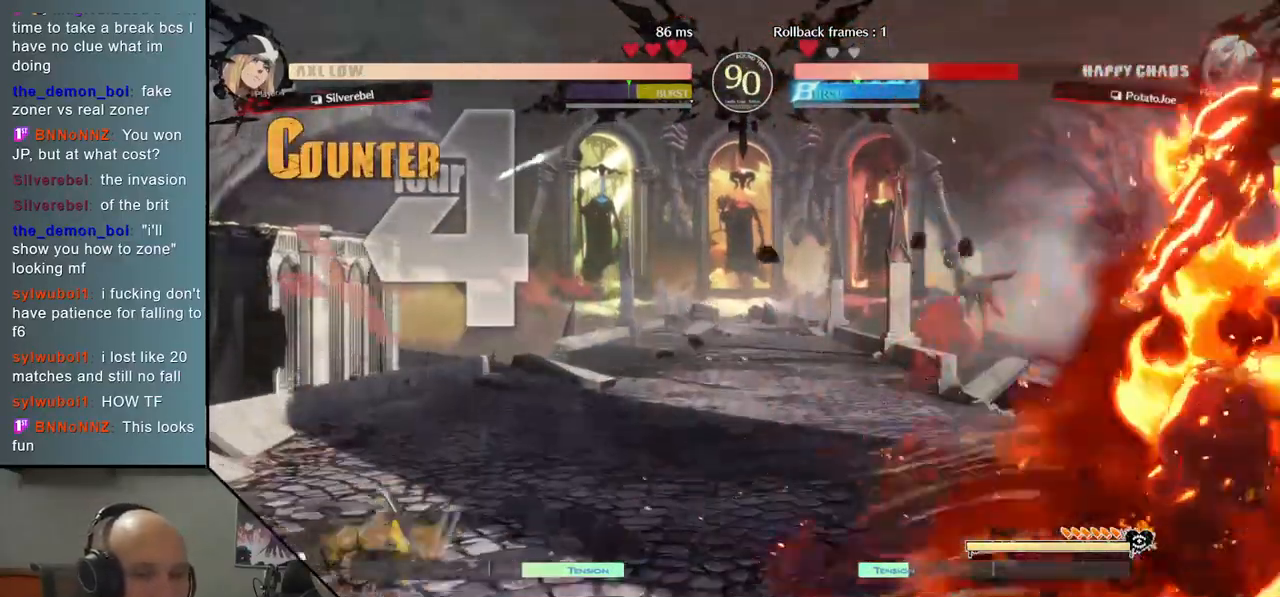
{"buttons": [], "left_stick": "right", "events": []}
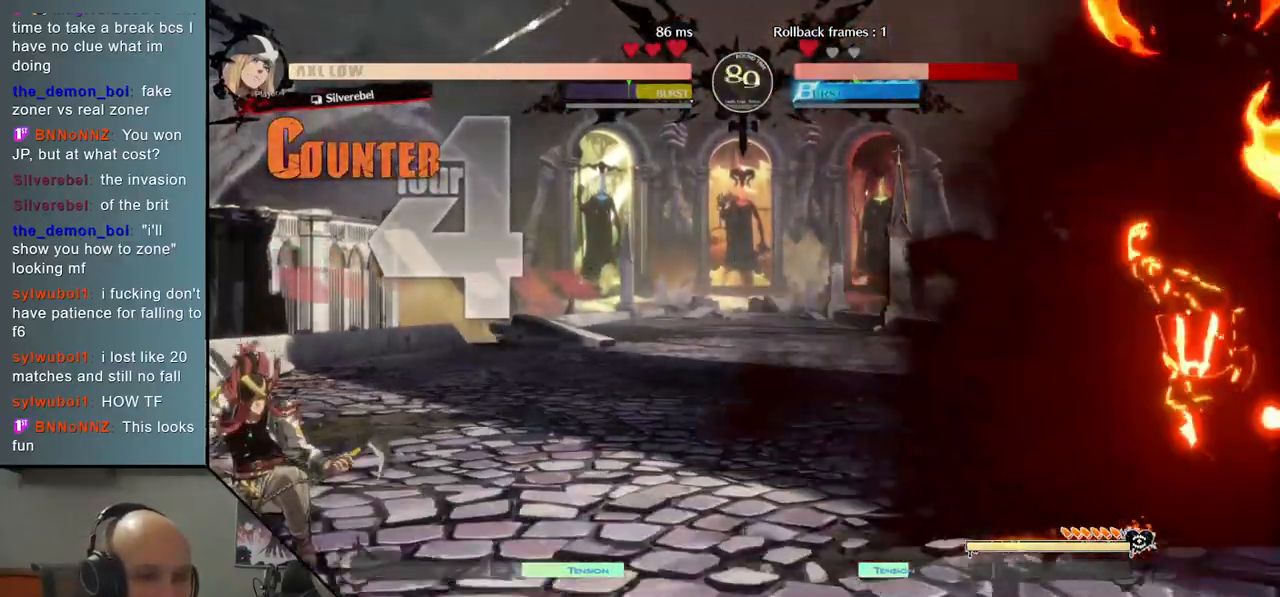
{"buttons": [], "left_stick": "center", "events": [[150, "left_stick", "center"]]}
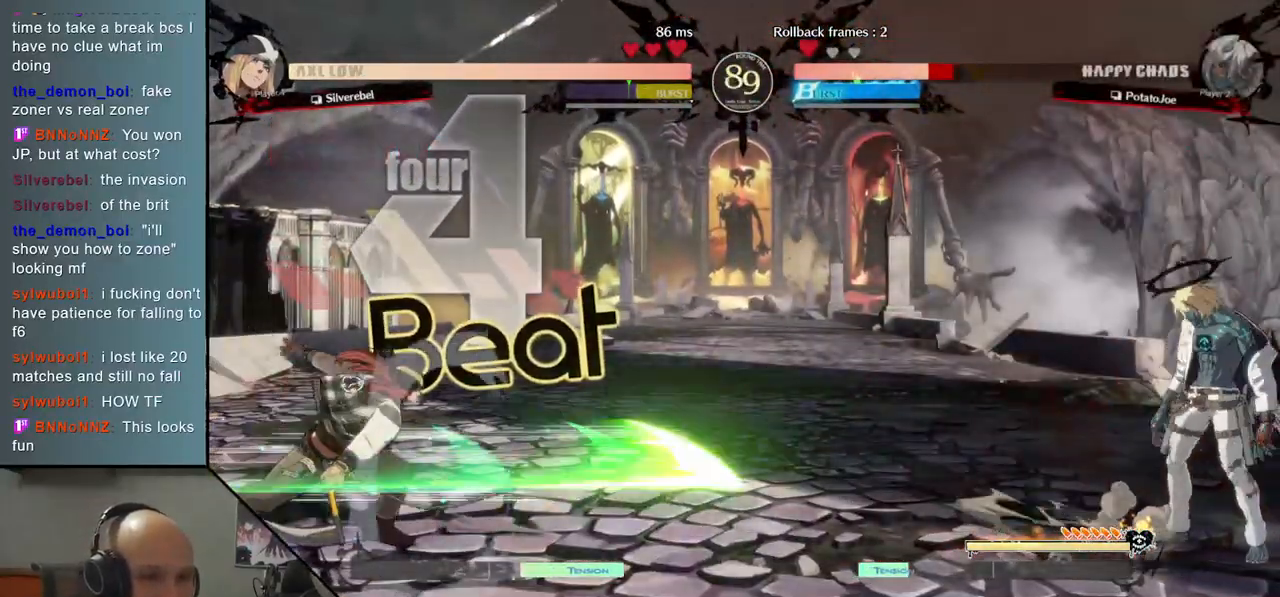
{"buttons": [], "left_stick": "right", "events": [[100, "left_stick", "right"]]}
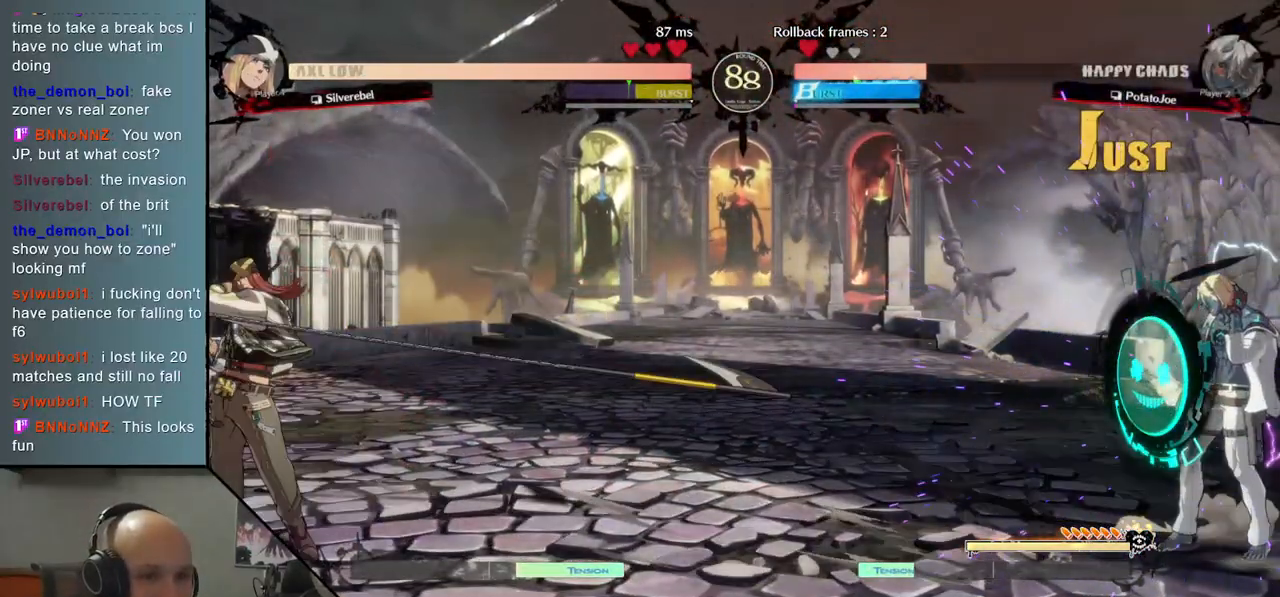
{"buttons": [], "left_stick": "right", "events": [[417, "left_stick", "down"], [500, "left_stick", "right"]]}